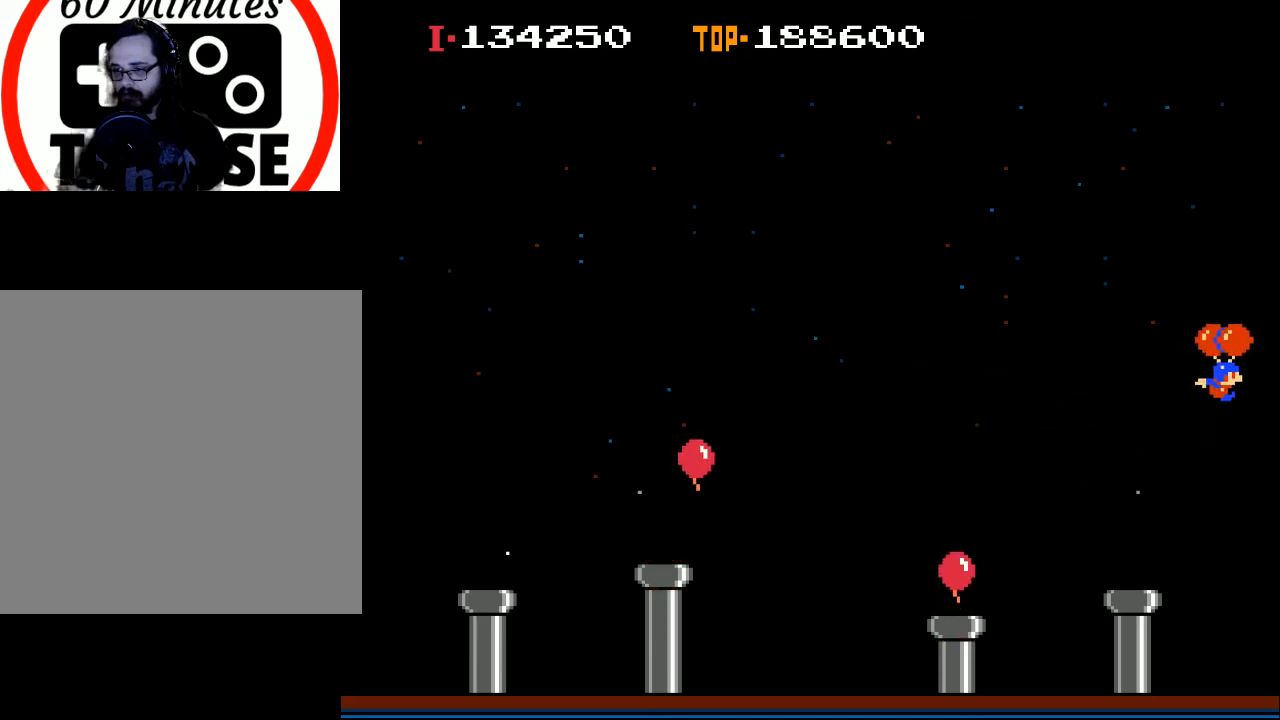
Gameplay with a controller (Xbox layout); each line is a JSON object with the inputs held at the frame after it. "events" lists button and stick changes between this image and that frame as [ms after this image, input, new state], when the widget could be followed in between. Not read: right_stick.
{"buttons": ["DPAD_RIGHT"], "left_stick": "center", "events": [[267, "X", "up"]]}
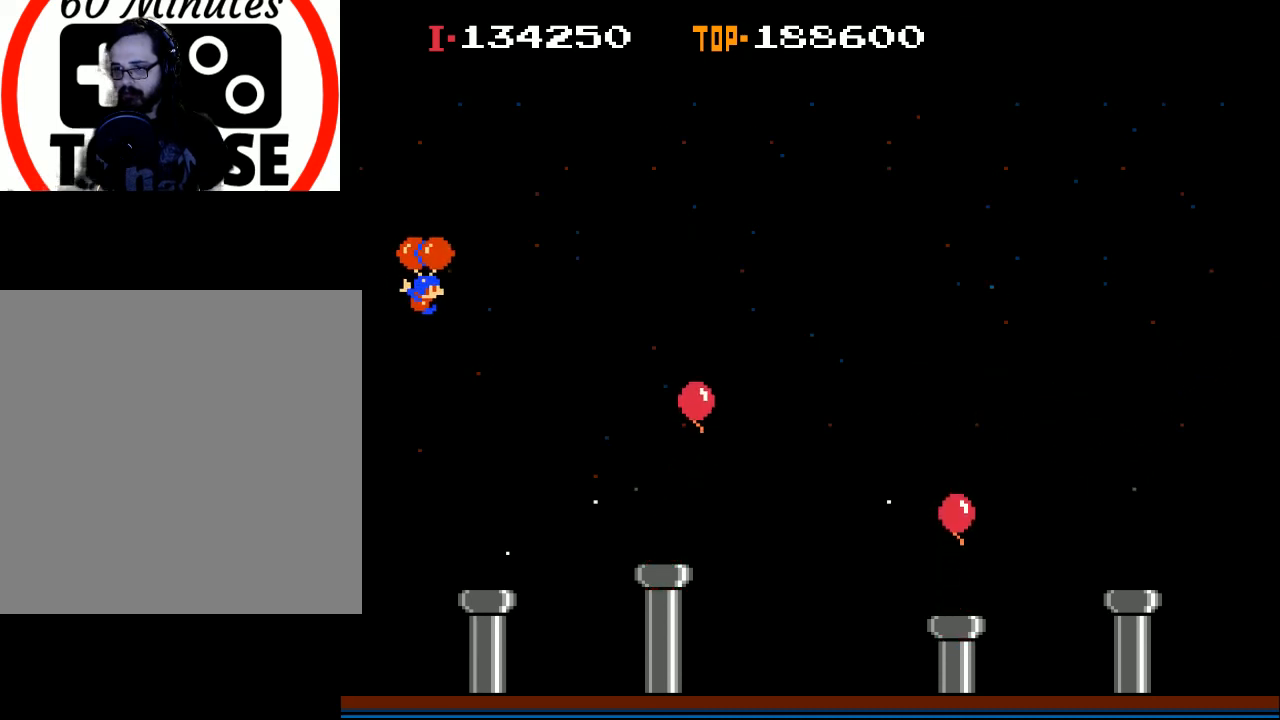
{"buttons": ["DPAD_RIGHT"], "left_stick": "center", "events": []}
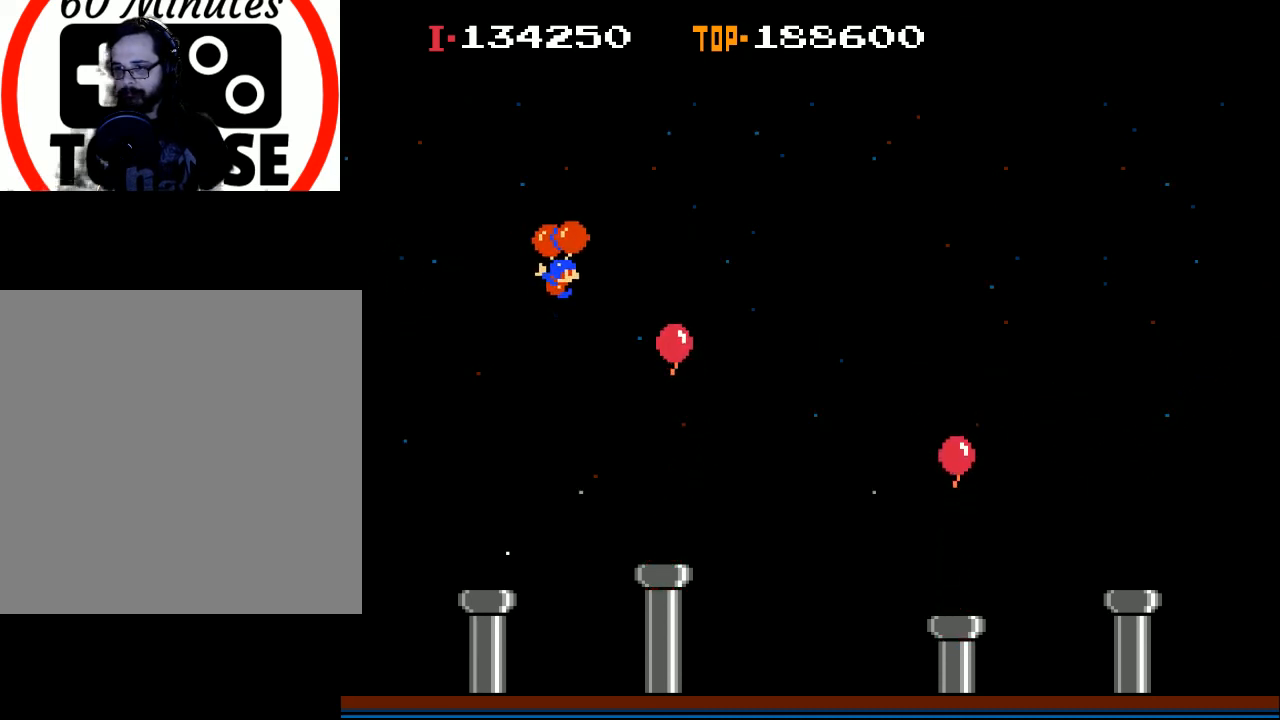
{"buttons": ["DPAD_RIGHT"], "left_stick": "center", "events": []}
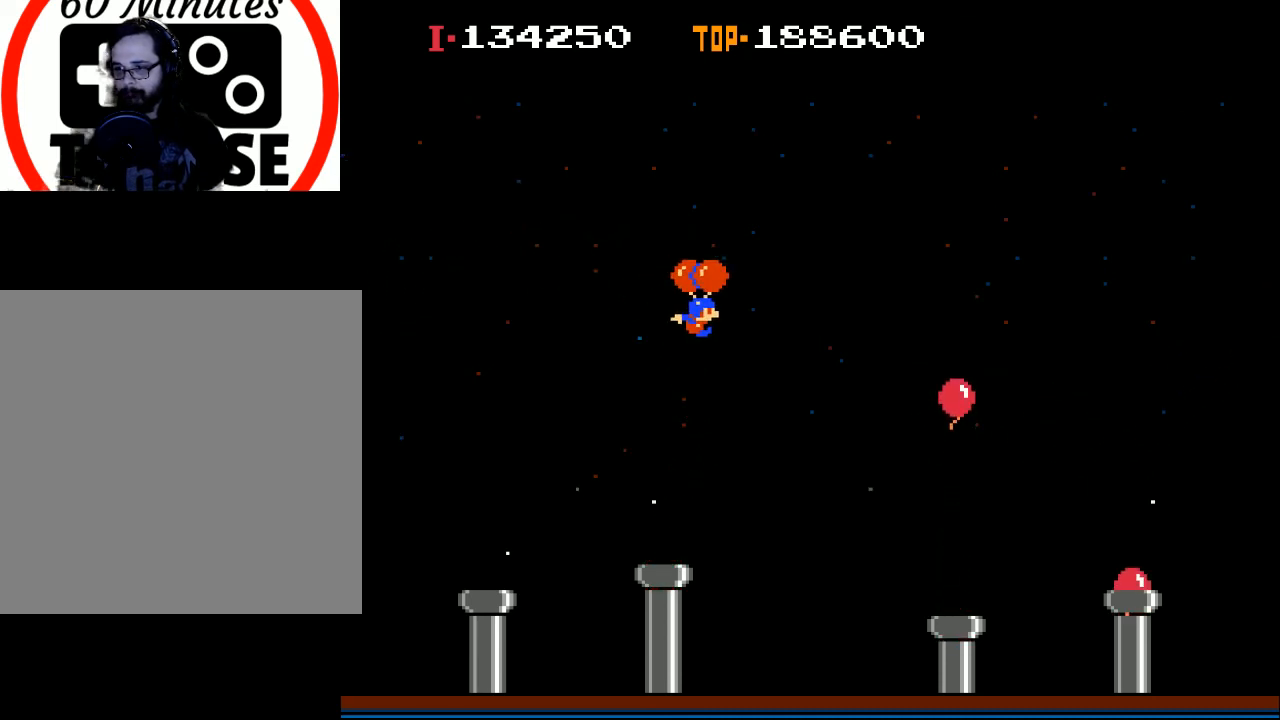
{"buttons": ["X", "DPAD_RIGHT"], "left_stick": "center", "events": [[100, "X", "down"], [233, "X", "up"], [333, "X", "down"]]}
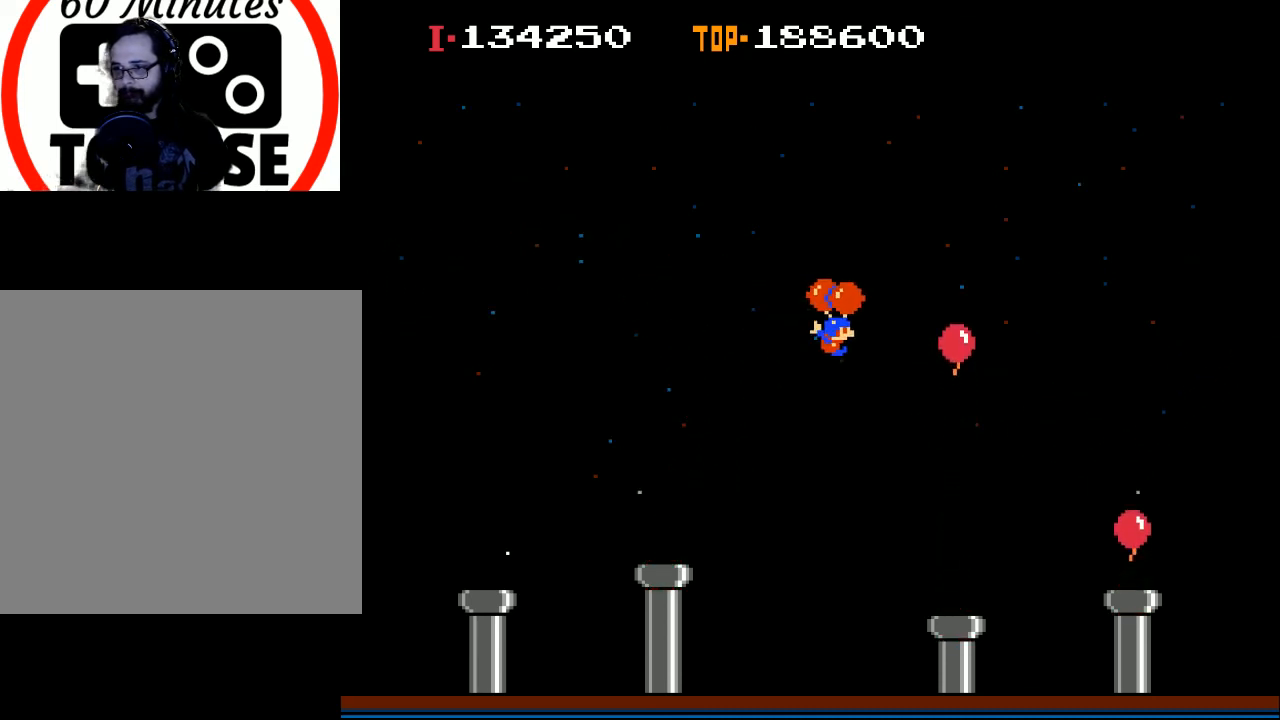
{"buttons": [], "left_stick": "center", "events": [[33, "X", "up"], [67, "DPAD_RIGHT", "up"], [167, "DPAD_RIGHT", "down"], [233, "X", "down"], [400, "X", "up"], [500, "DPAD_RIGHT", "up"]]}
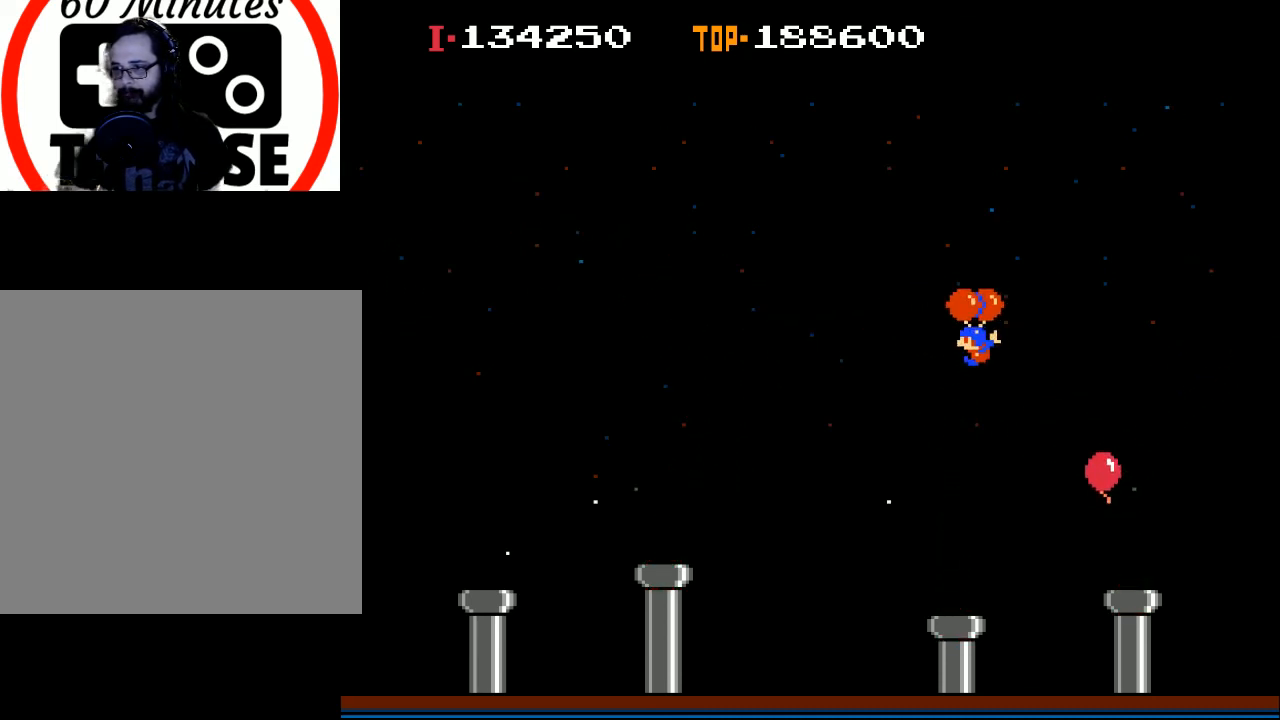
{"buttons": [], "left_stick": "center", "events": [[167, "DPAD_LEFT", "down"], [433, "DPAD_LEFT", "up"]]}
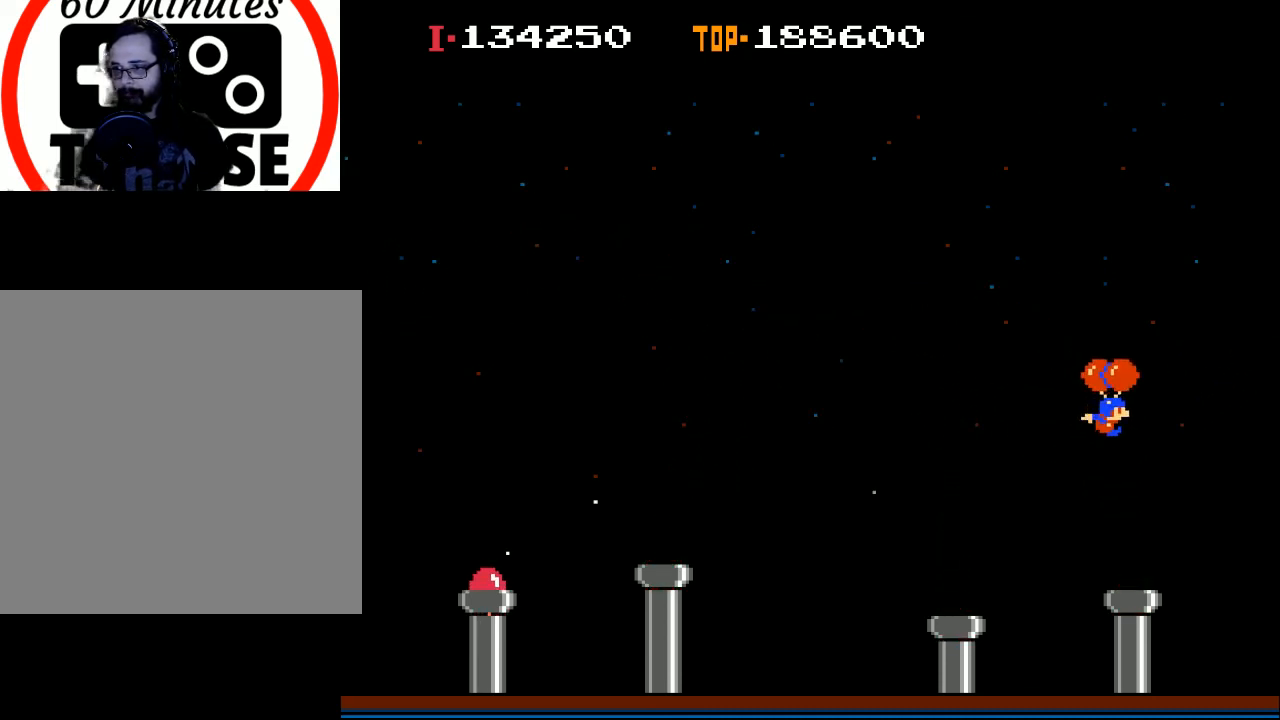
{"buttons": [], "left_stick": "center", "events": [[67, "DPAD_RIGHT", "down"], [167, "X", "down"], [333, "DPAD_RIGHT", "up"], [467, "X", "up"]]}
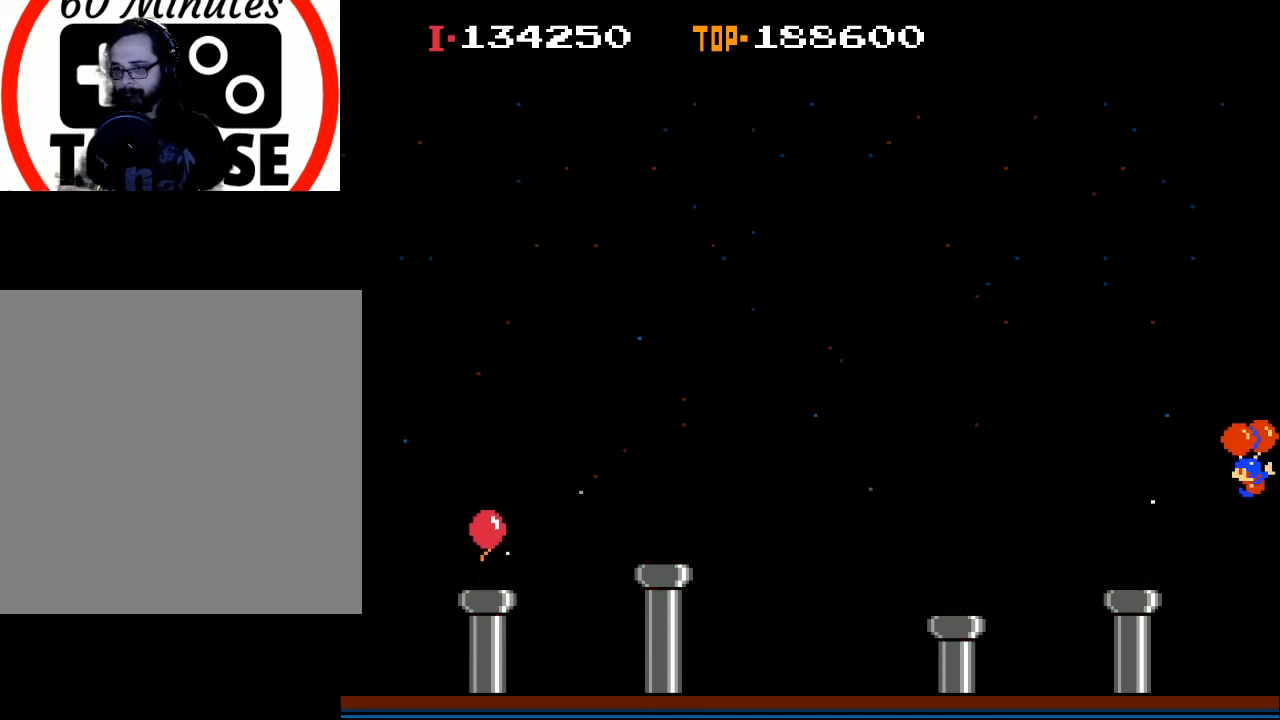
{"buttons": ["X", "DPAD_RIGHT"], "left_stick": "center", "events": [[100, "DPAD_LEFT", "down"], [233, "DPAD_LEFT", "up"], [300, "DPAD_RIGHT", "down"], [367, "X", "down"]]}
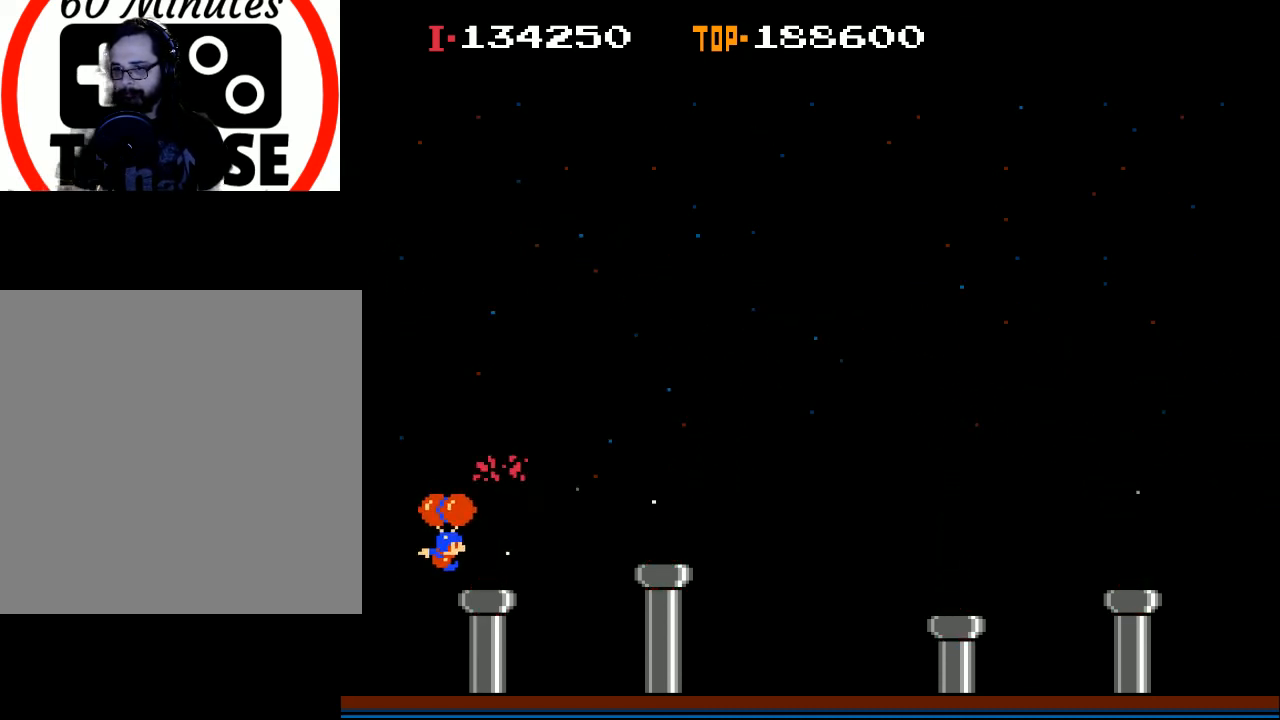
{"buttons": ["X"], "left_stick": "center", "events": [[167, "DPAD_RIGHT", "up"], [267, "DPAD_LEFT", "down"], [467, "DPAD_LEFT", "up"]]}
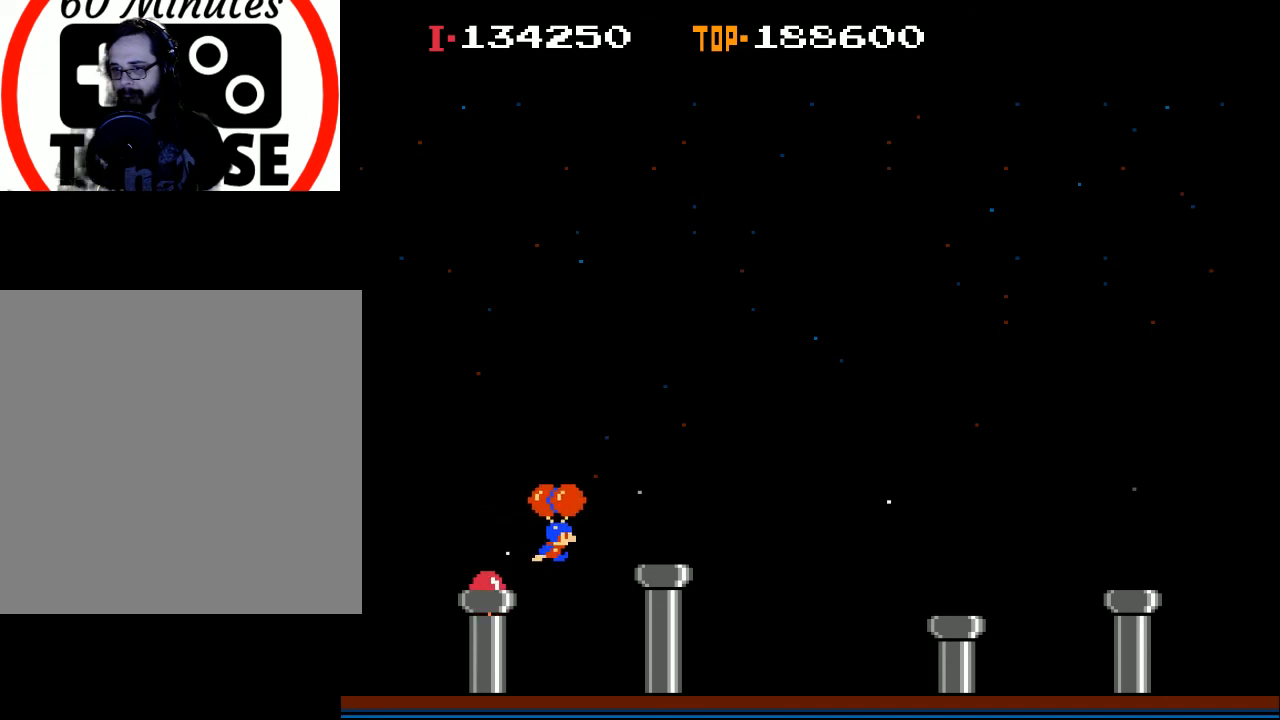
{"buttons": ["DPAD_LEFT"], "left_stick": "center", "events": [[67, "DPAD_RIGHT", "down"], [200, "DPAD_RIGHT", "up"], [267, "X", "up"], [400, "DPAD_LEFT", "down"]]}
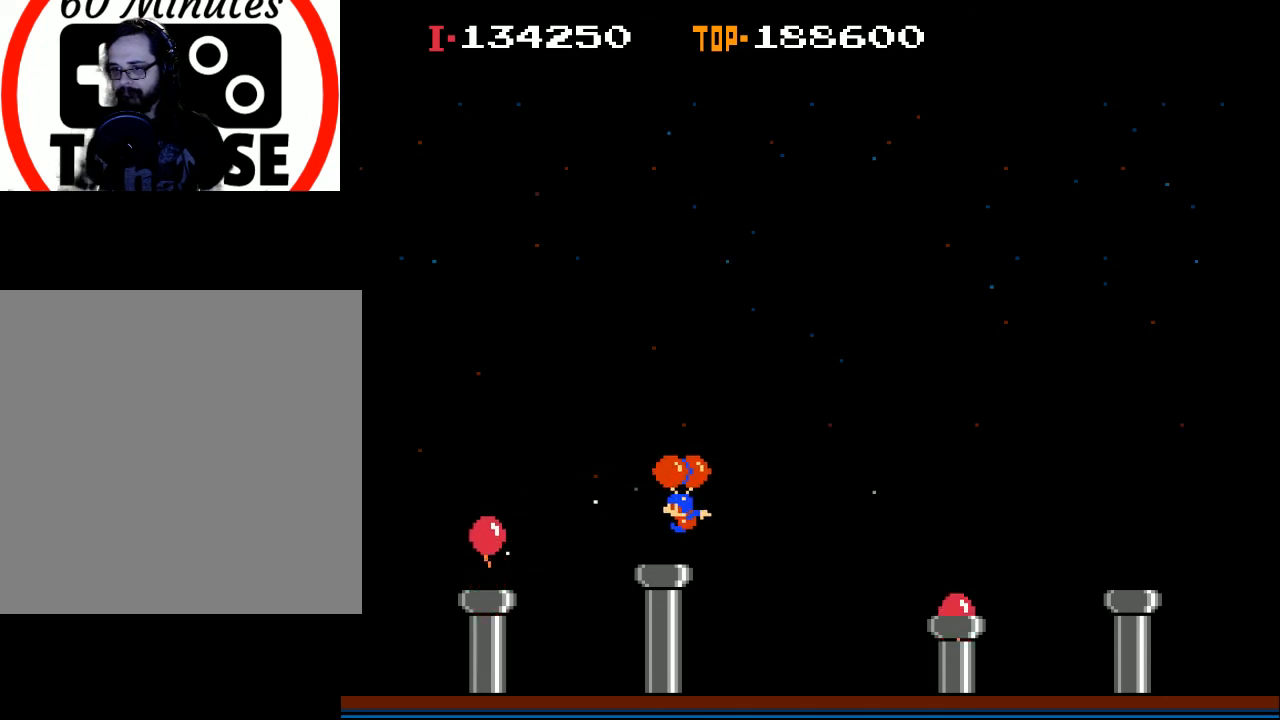
{"buttons": ["X", "DPAD_LEFT"], "left_stick": "center", "events": [[67, "X", "down"]]}
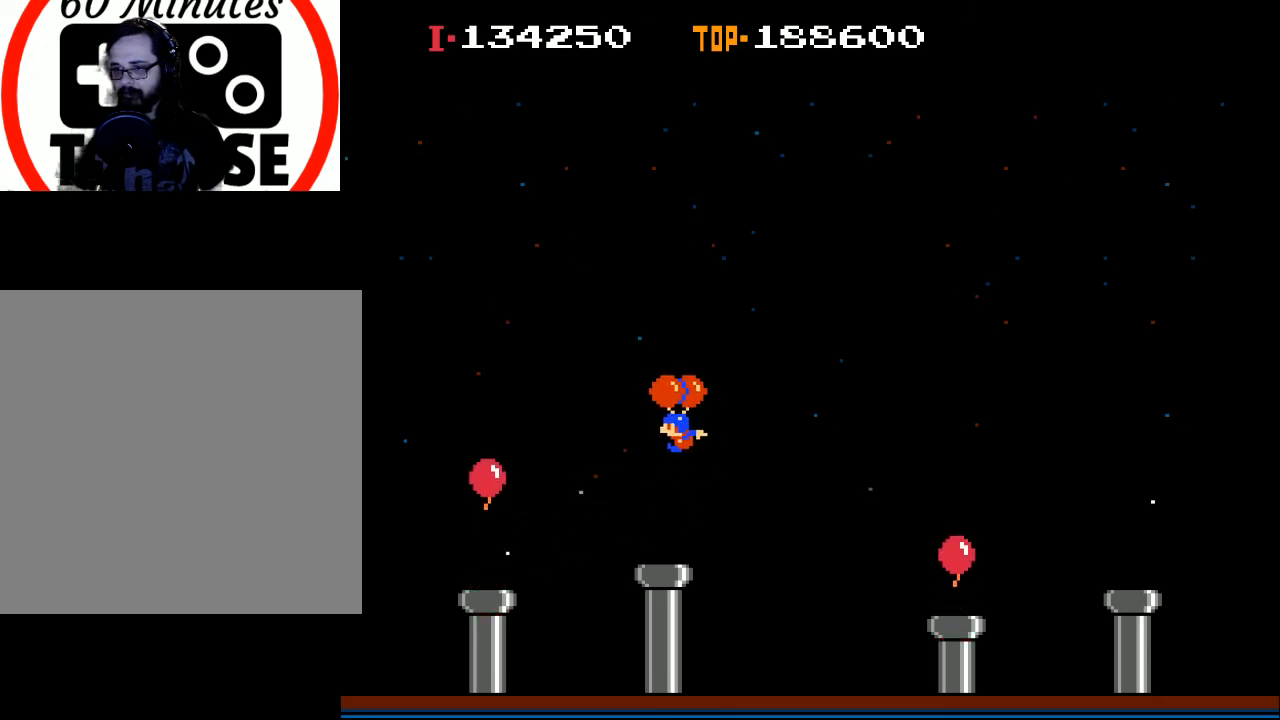
{"buttons": [], "left_stick": "center", "events": [[267, "X", "up"], [467, "DPAD_LEFT", "up"]]}
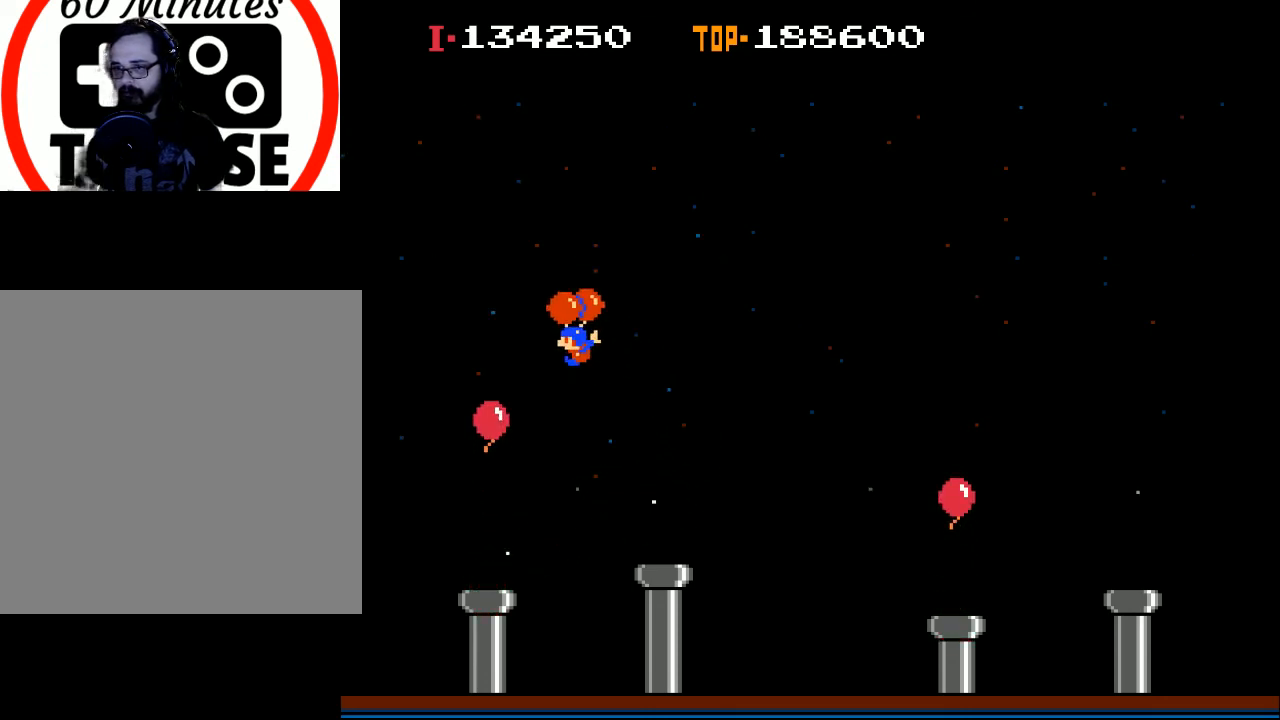
{"buttons": [], "left_stick": "center", "events": [[233, "DPAD_LEFT", "down"], [367, "DPAD_LEFT", "up"]]}
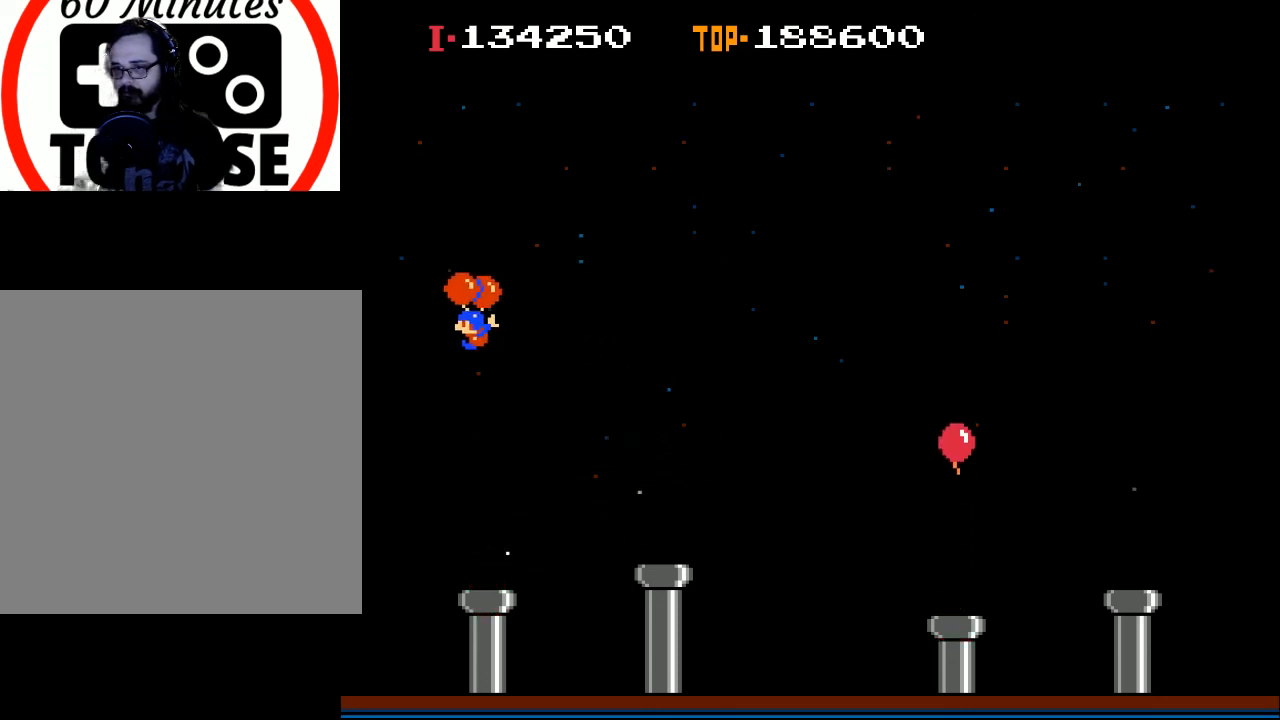
{"buttons": ["X", "DPAD_LEFT"], "left_stick": "center", "events": [[233, "DPAD_LEFT", "down"], [433, "X", "down"]]}
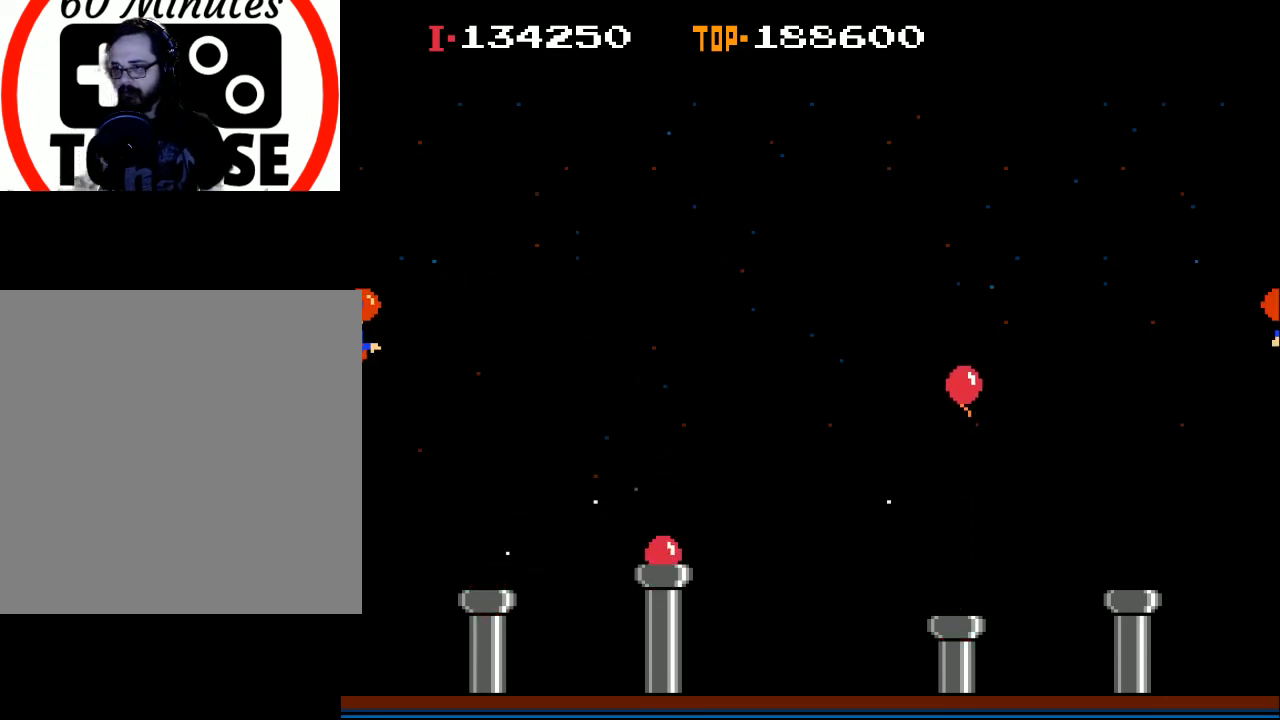
{"buttons": ["X"], "left_stick": "center", "events": [[500, "DPAD_LEFT", "up"]]}
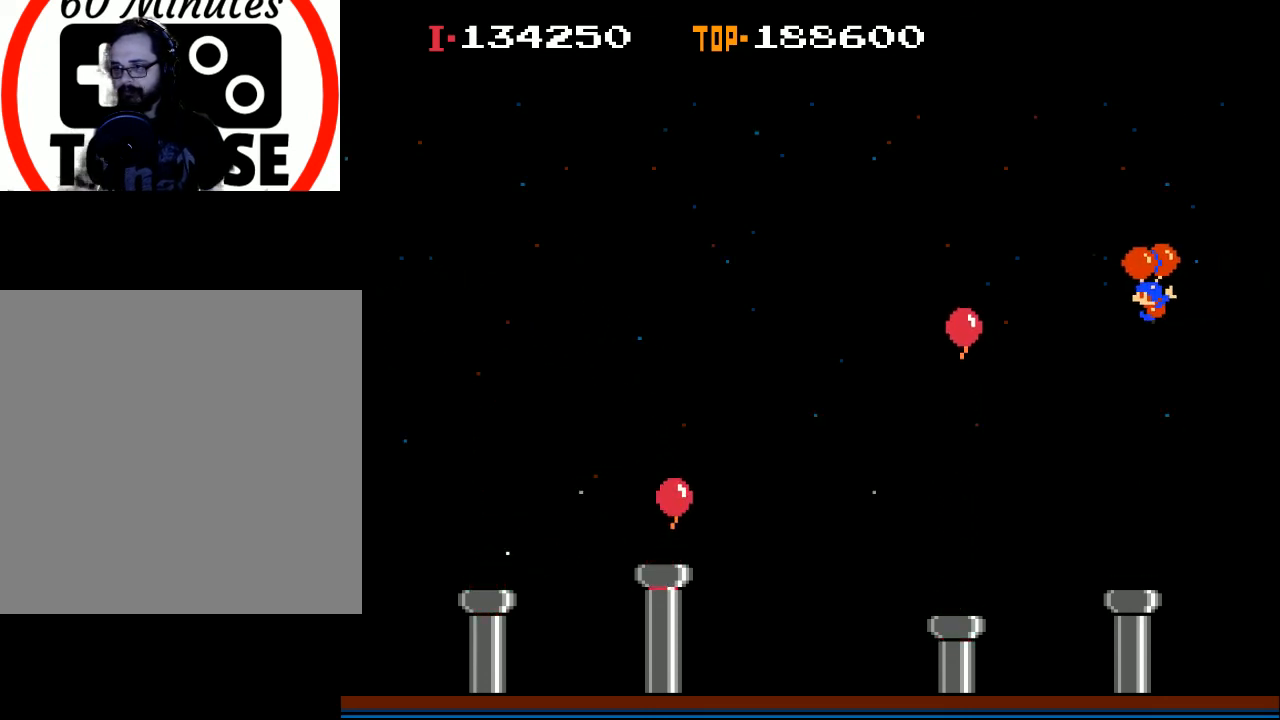
{"buttons": [], "left_stick": "center", "events": [[33, "X", "up"], [167, "DPAD_LEFT", "down"], [233, "X", "down"], [300, "X", "up"], [400, "DPAD_LEFT", "up"]]}
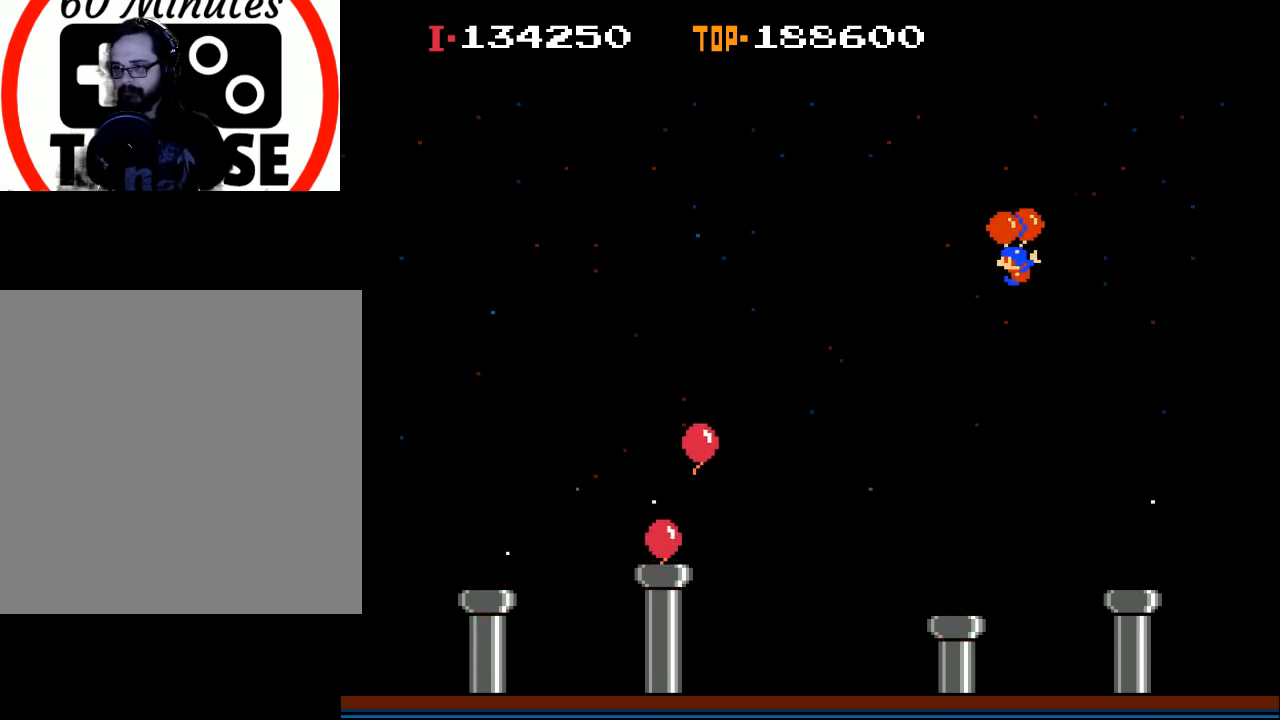
{"buttons": ["DPAD_LEFT"], "left_stick": "center", "events": [[33, "DPAD_LEFT", "down"]]}
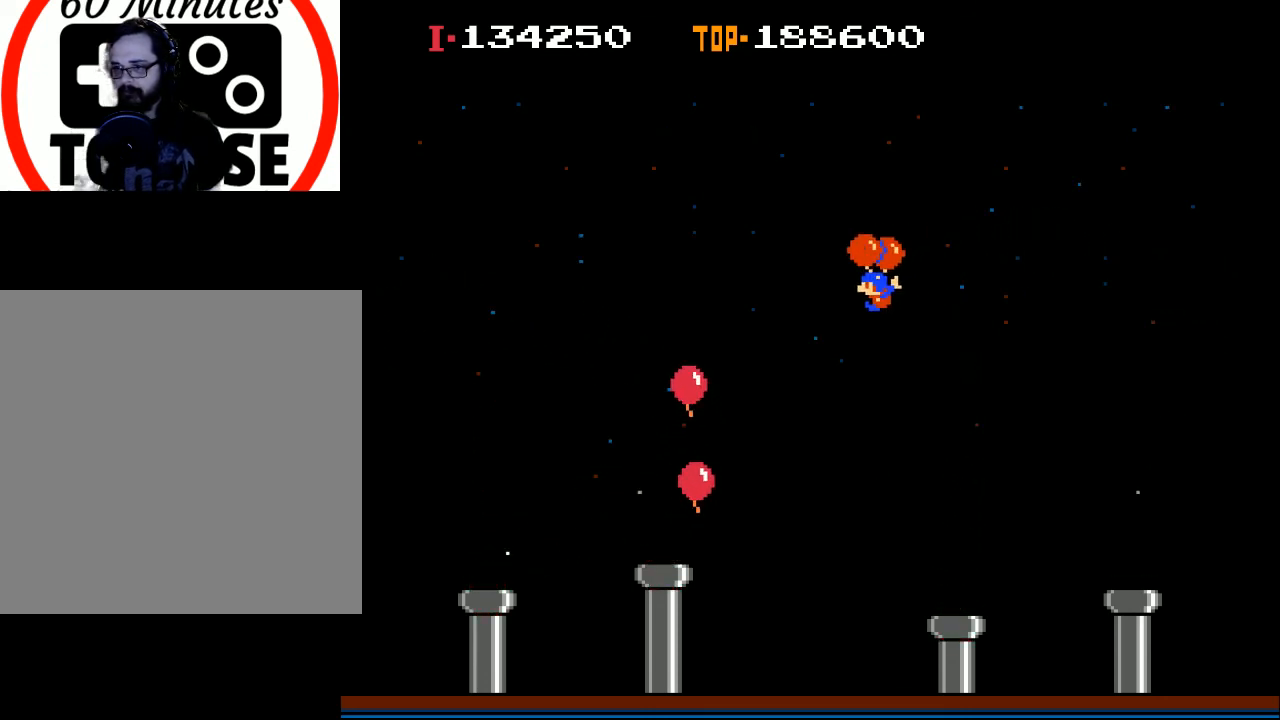
{"buttons": [], "left_stick": "center", "events": [[100, "DPAD_LEFT", "up"], [267, "X", "down"], [367, "X", "up"]]}
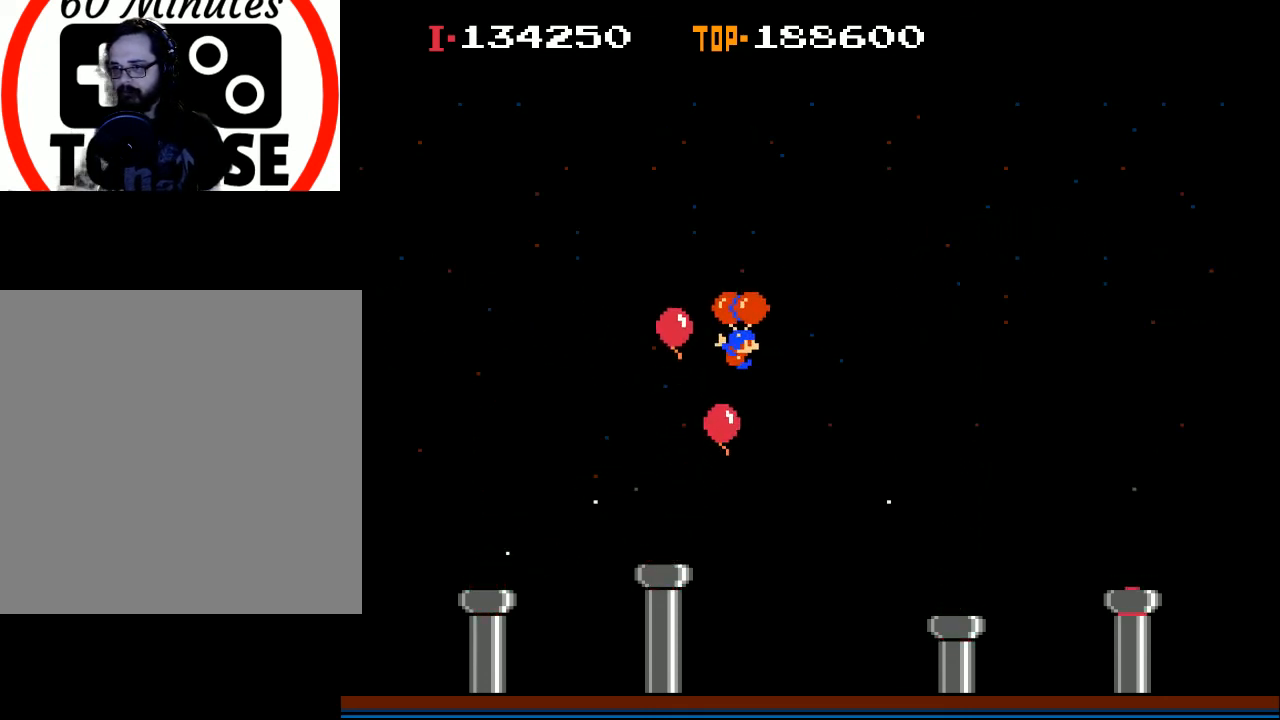
{"buttons": ["DPAD_RIGHT"], "left_stick": "center", "events": [[33, "DPAD_RIGHT", "down"], [300, "X", "down"], [467, "X", "up"]]}
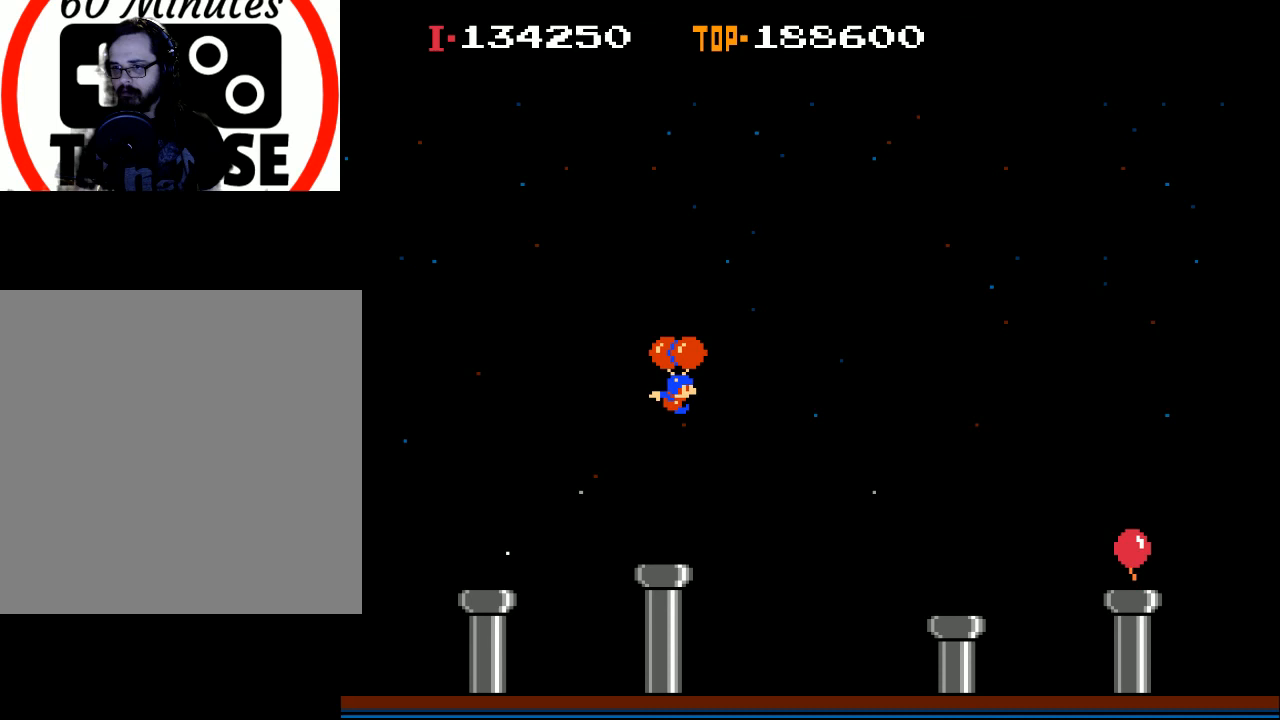
{"buttons": ["X", "DPAD_RIGHT"], "left_stick": "center", "events": [[67, "X", "down"]]}
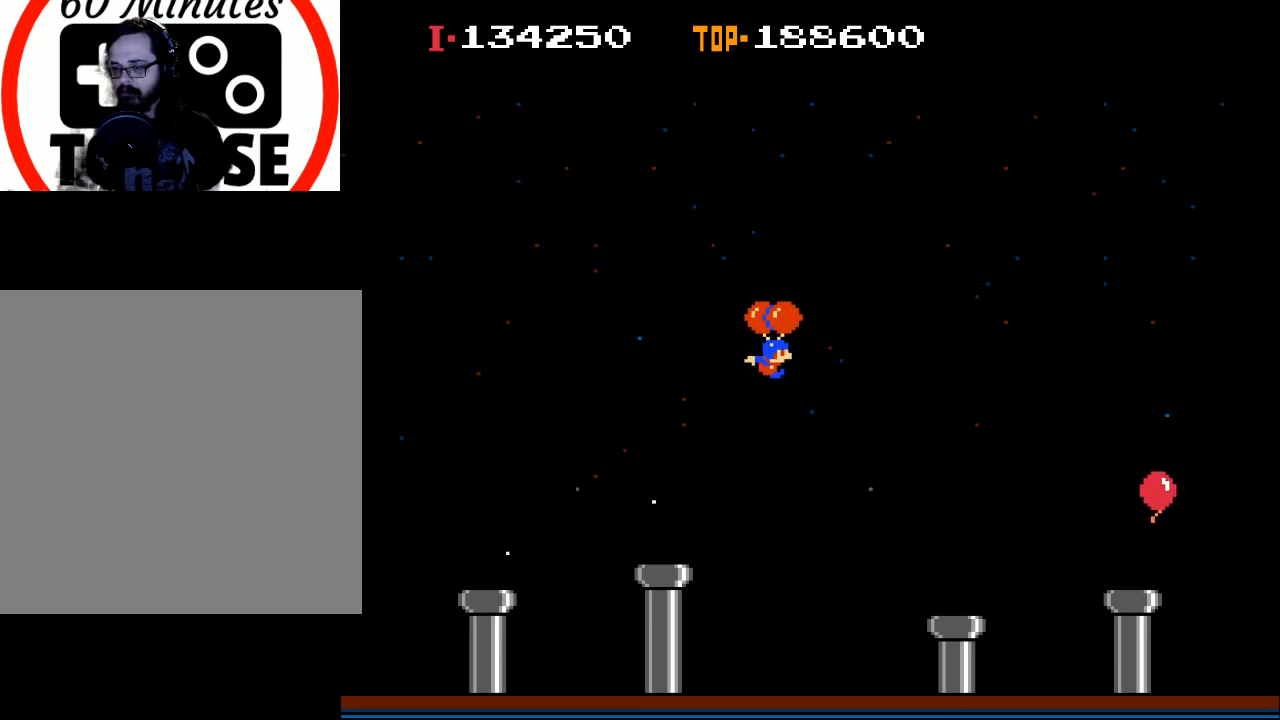
{"buttons": ["DPAD_RIGHT"], "left_stick": "center", "events": [[200, "X", "up"]]}
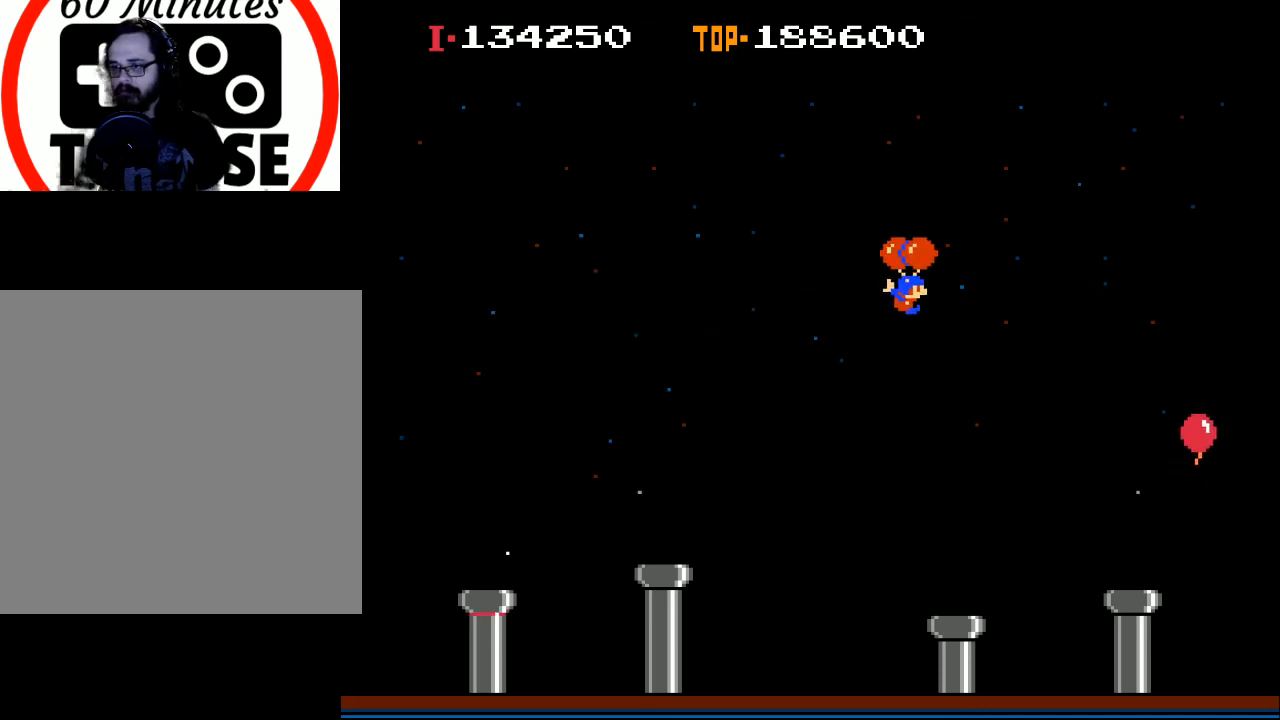
{"buttons": ["DPAD_RIGHT"], "left_stick": "center", "events": []}
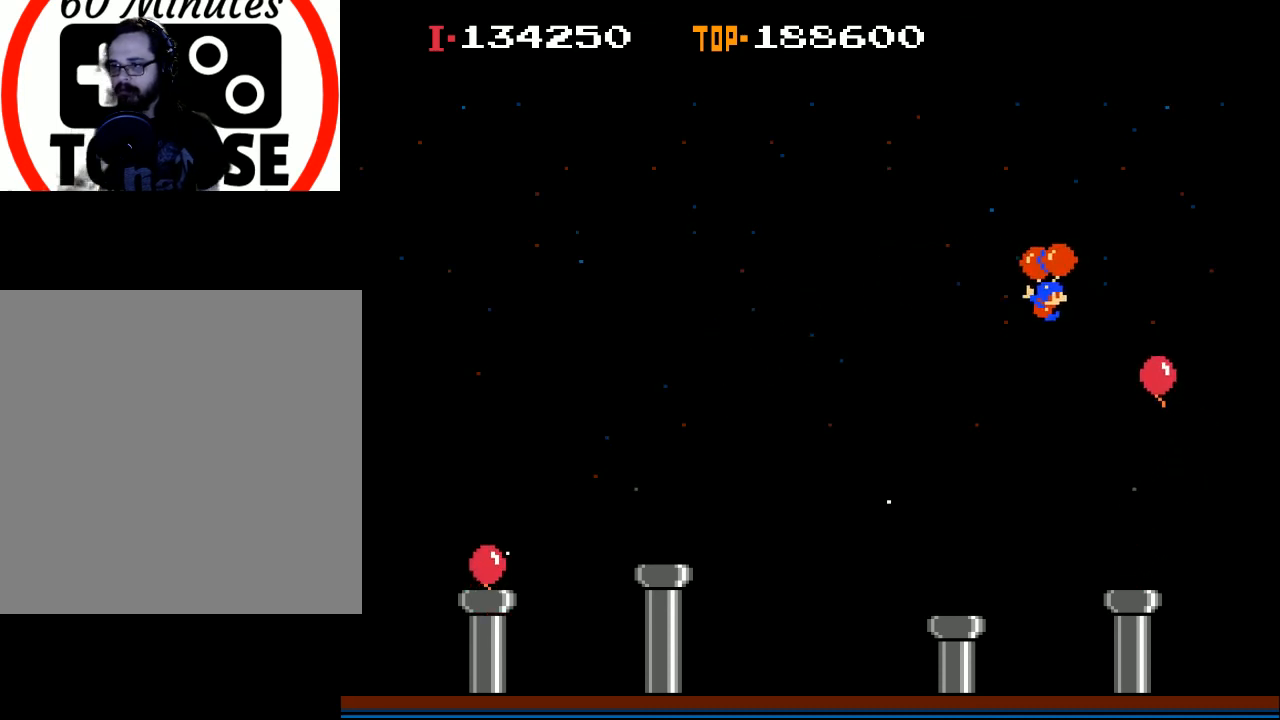
{"buttons": ["DPAD_RIGHT"], "left_stick": "center", "events": []}
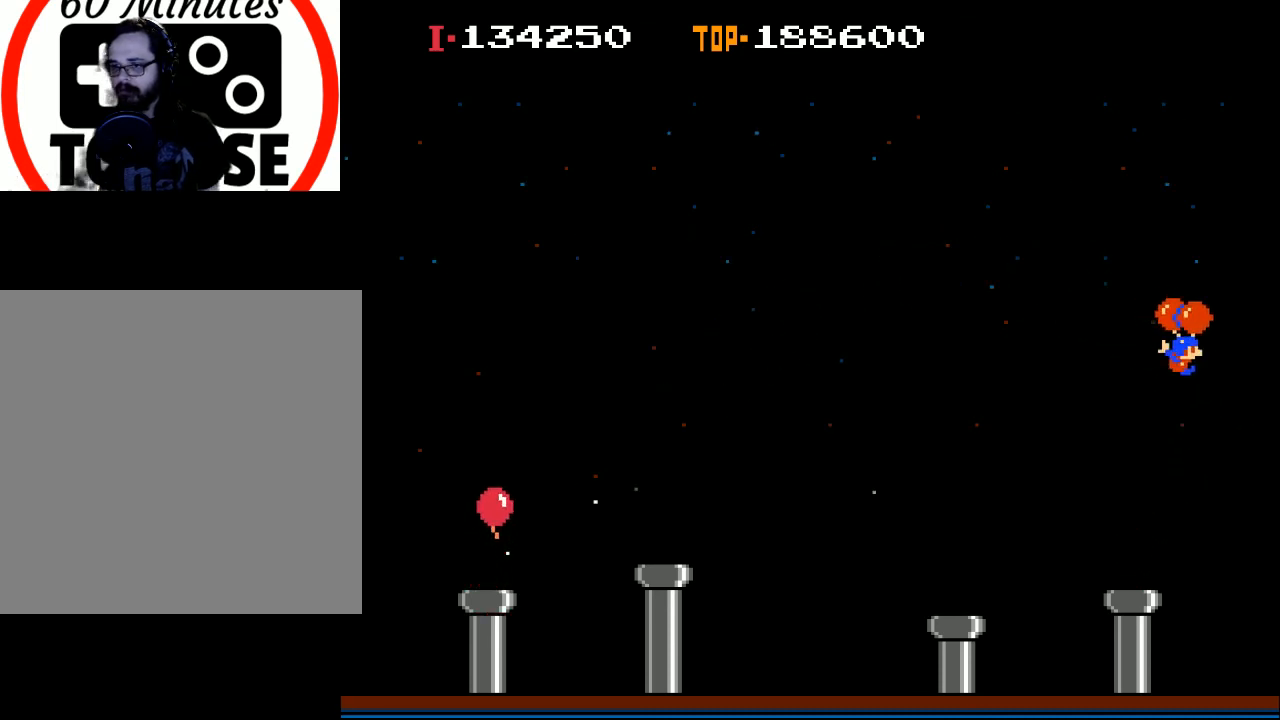
{"buttons": ["X", "DPAD_RIGHT"], "left_stick": "center", "events": [[33, "X", "down"], [167, "X", "up"], [367, "X", "down"]]}
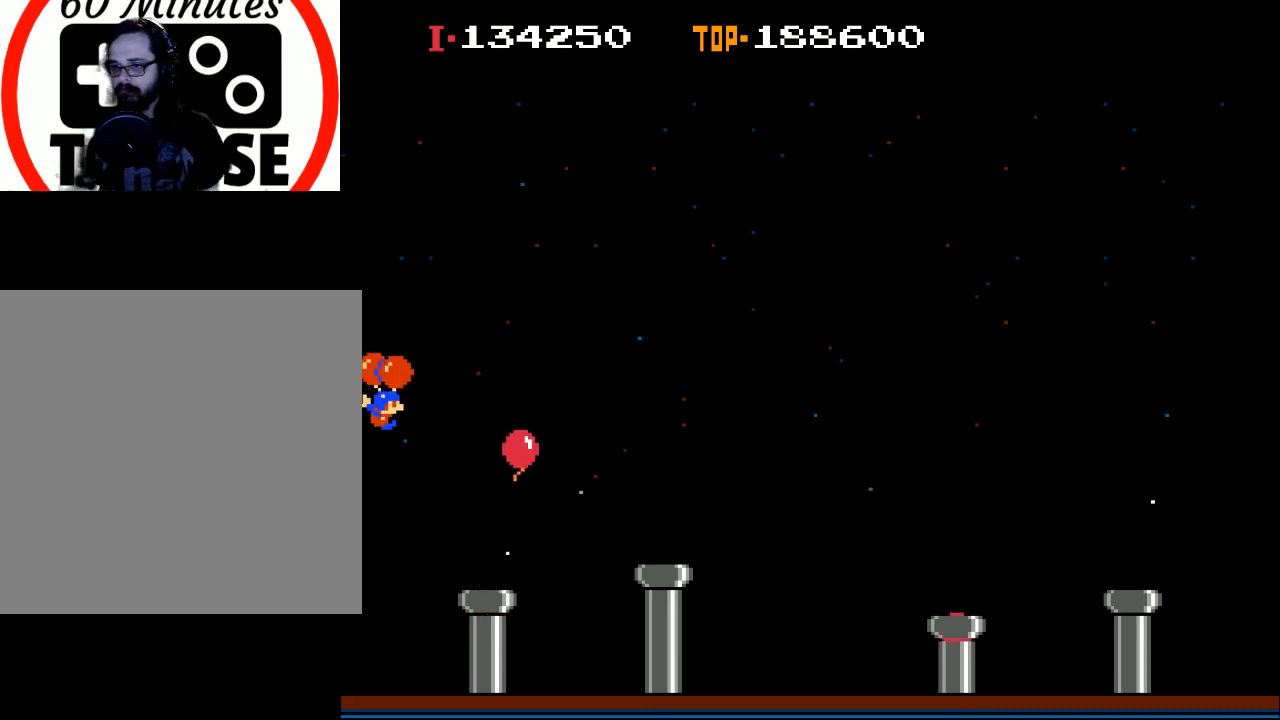
{"buttons": ["DPAD_RIGHT"], "left_stick": "center", "events": [[167, "X", "up"], [300, "X", "down"], [467, "X", "up"]]}